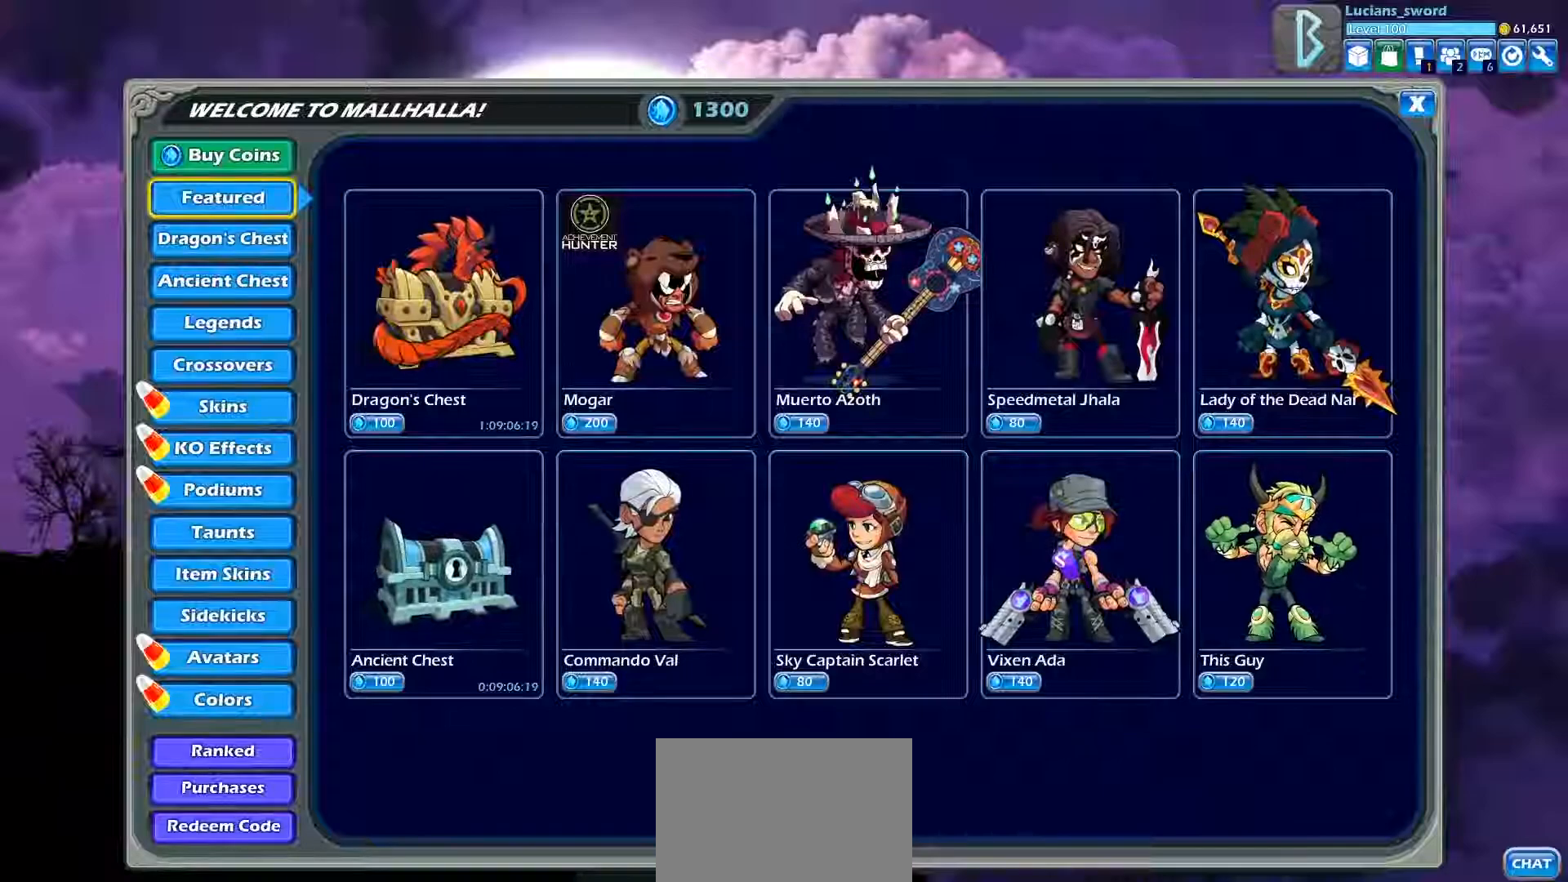
Gameplay with a controller (PlayStation layout); each line is a JSON object with the inputs held at the frame after it. "events" lists button and stick changes between this image and that frame as [ms after this image, input, new state], when the widget could be followed in between. Not read: right_stick.
{"buttons": [], "left_stick": "center", "events": [[383, "DPAD_DOWN", "down"], [483, "DPAD_DOWN", "up"]]}
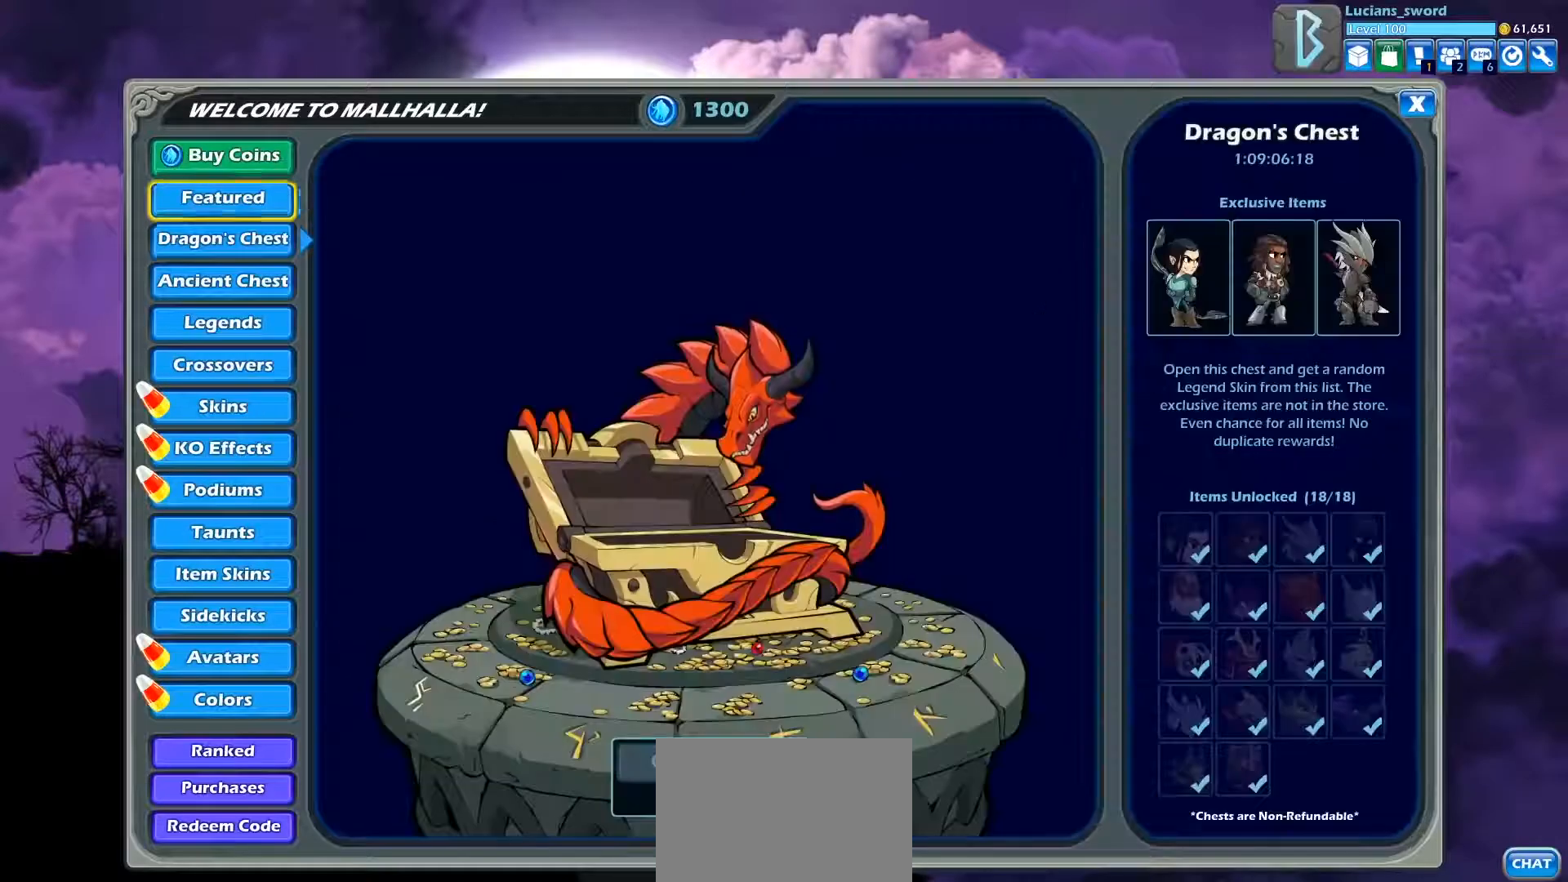
{"buttons": [], "left_stick": "center", "events": []}
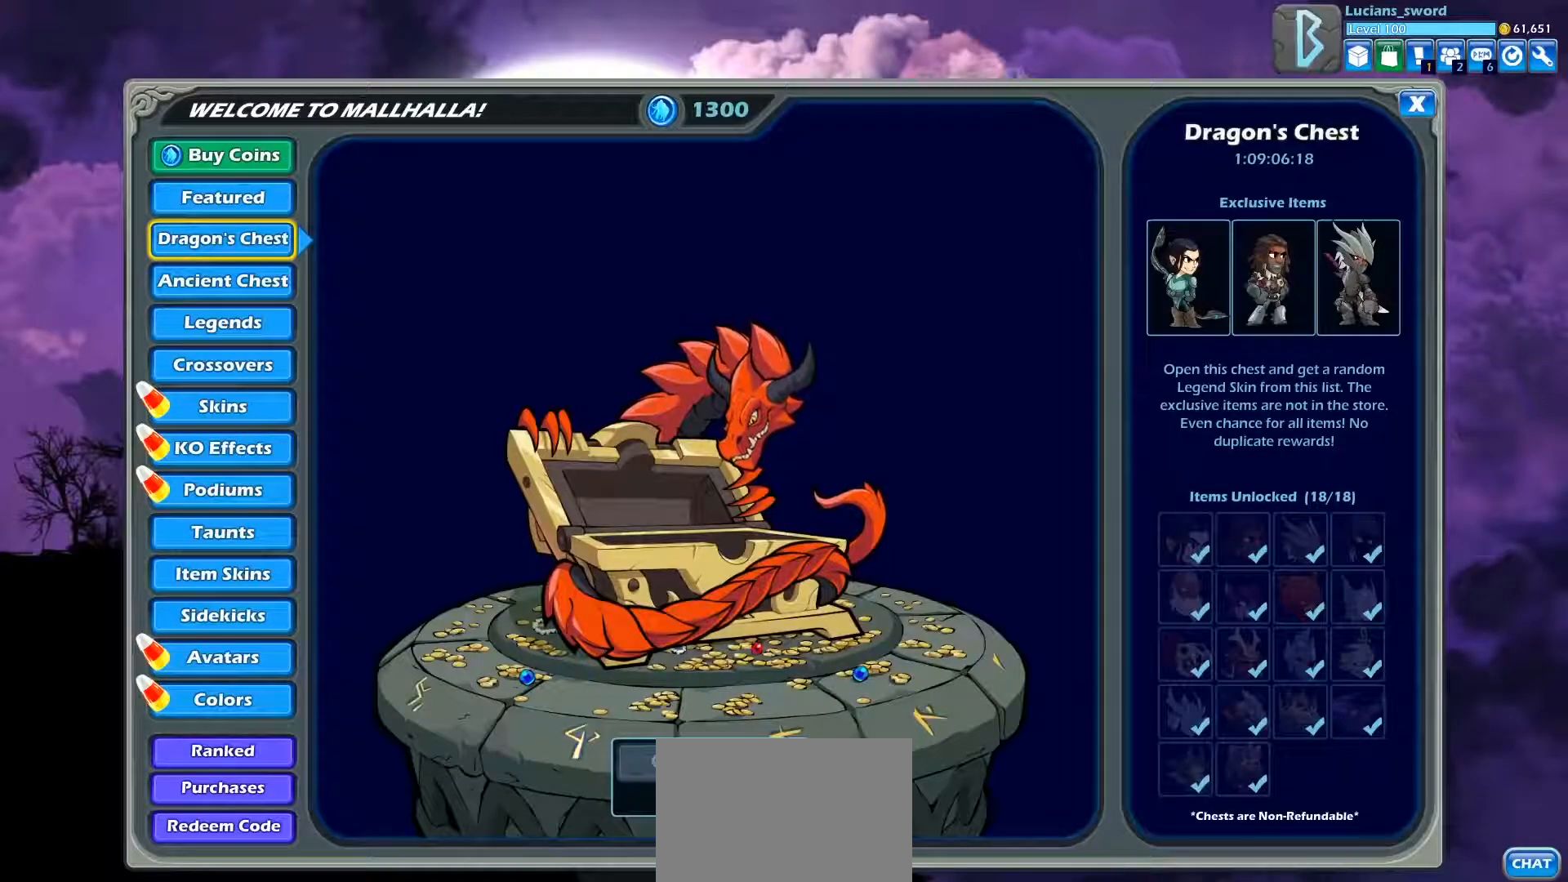
{"buttons": [], "left_stick": "center", "events": [[383, "DPAD_RIGHT", "down"], [483, "DPAD_RIGHT", "up"]]}
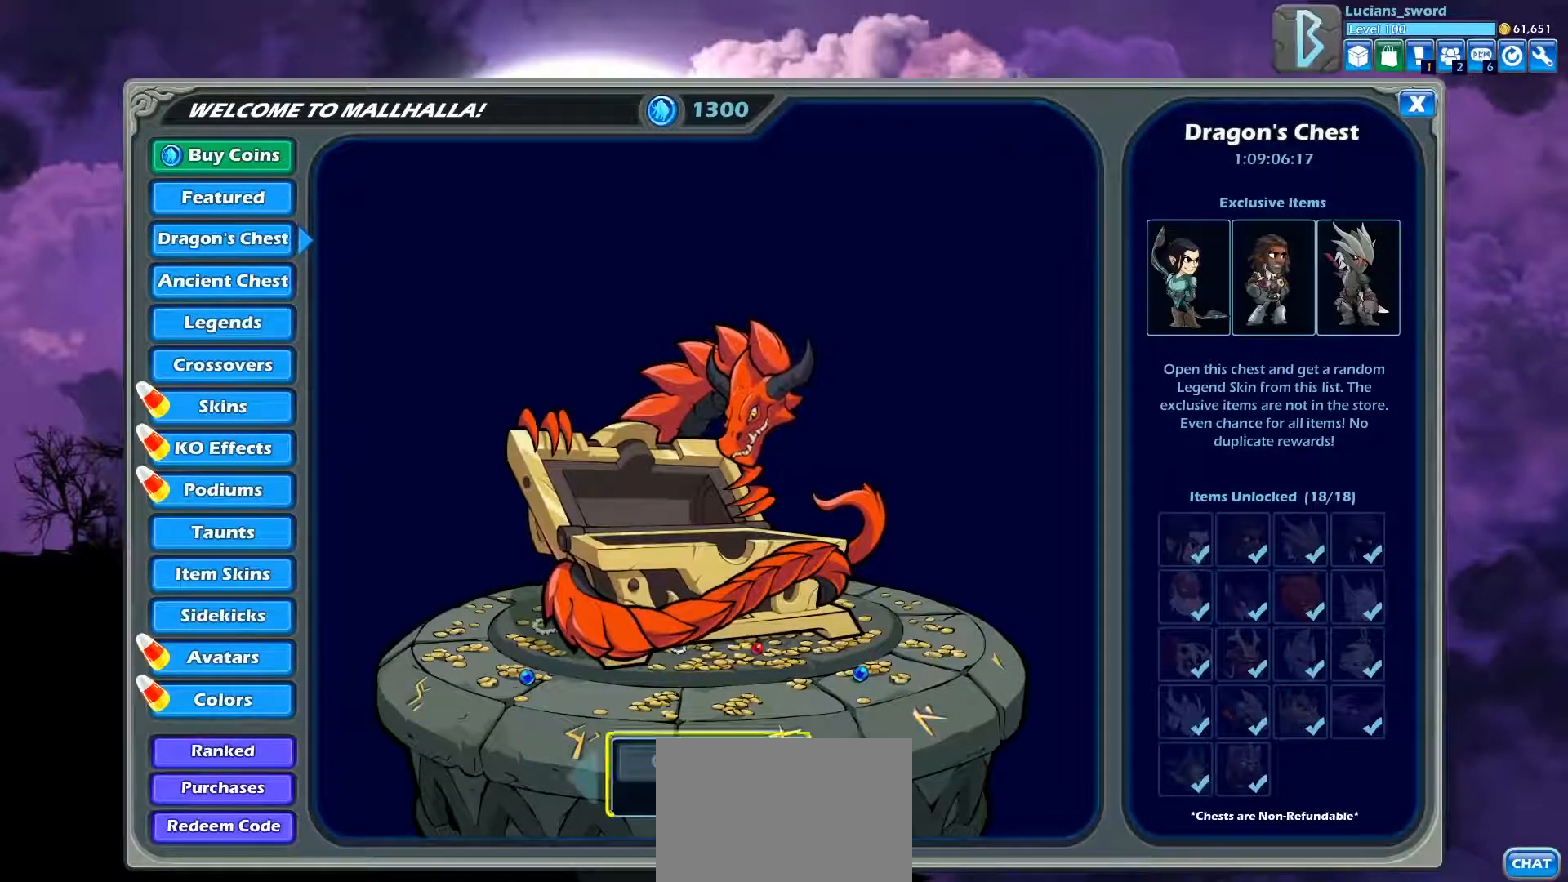
{"buttons": [], "left_stick": "center", "events": []}
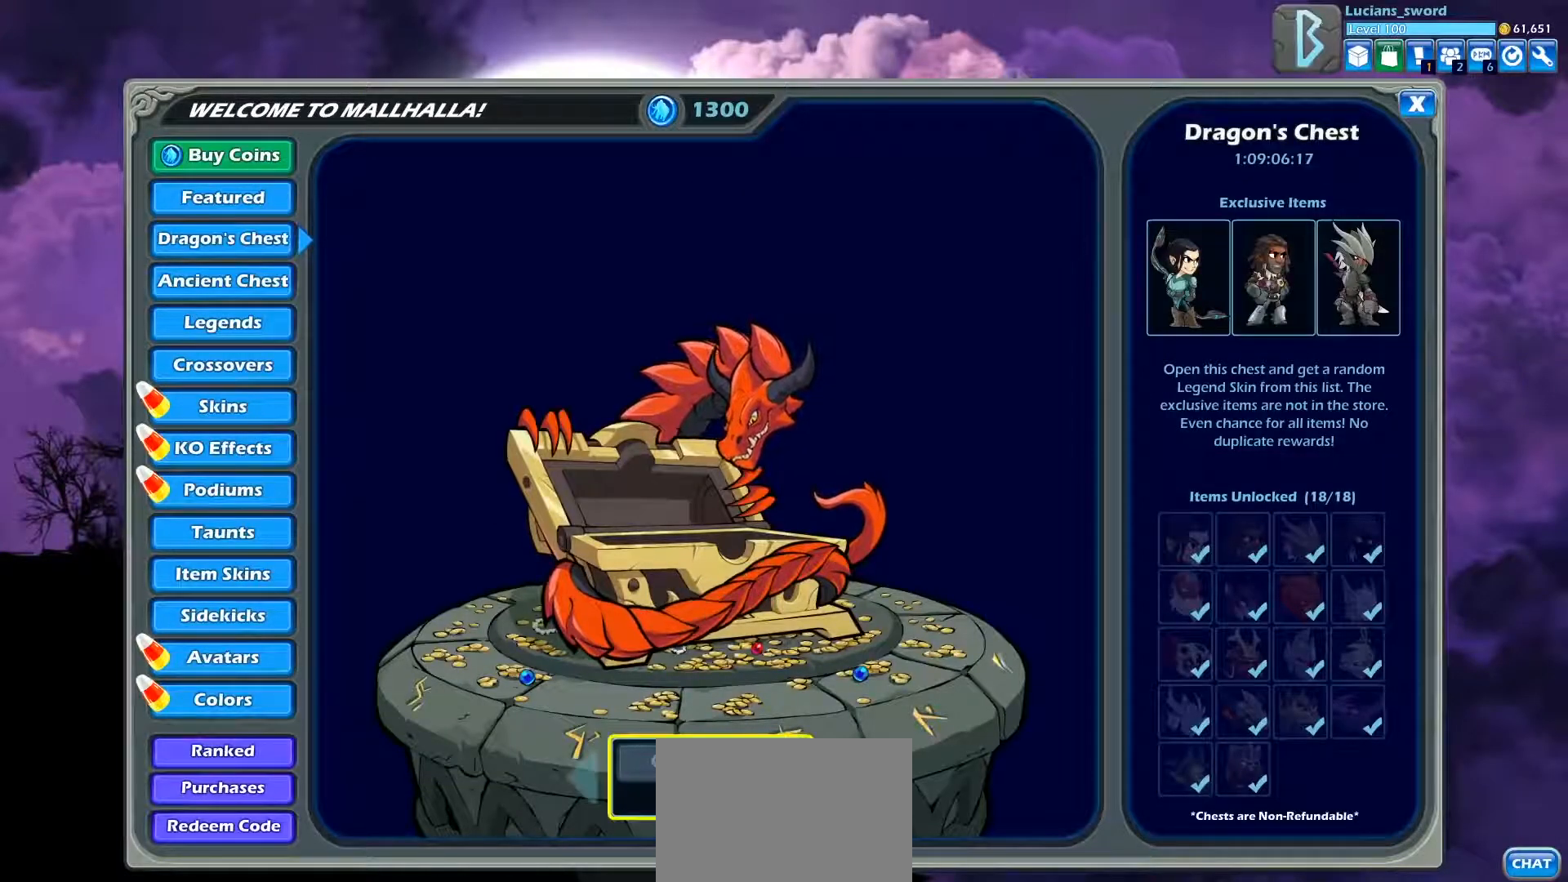
{"buttons": [], "left_stick": "center", "events": [[17, "DPAD_RIGHT", "down"], [133, "DPAD_RIGHT", "up"]]}
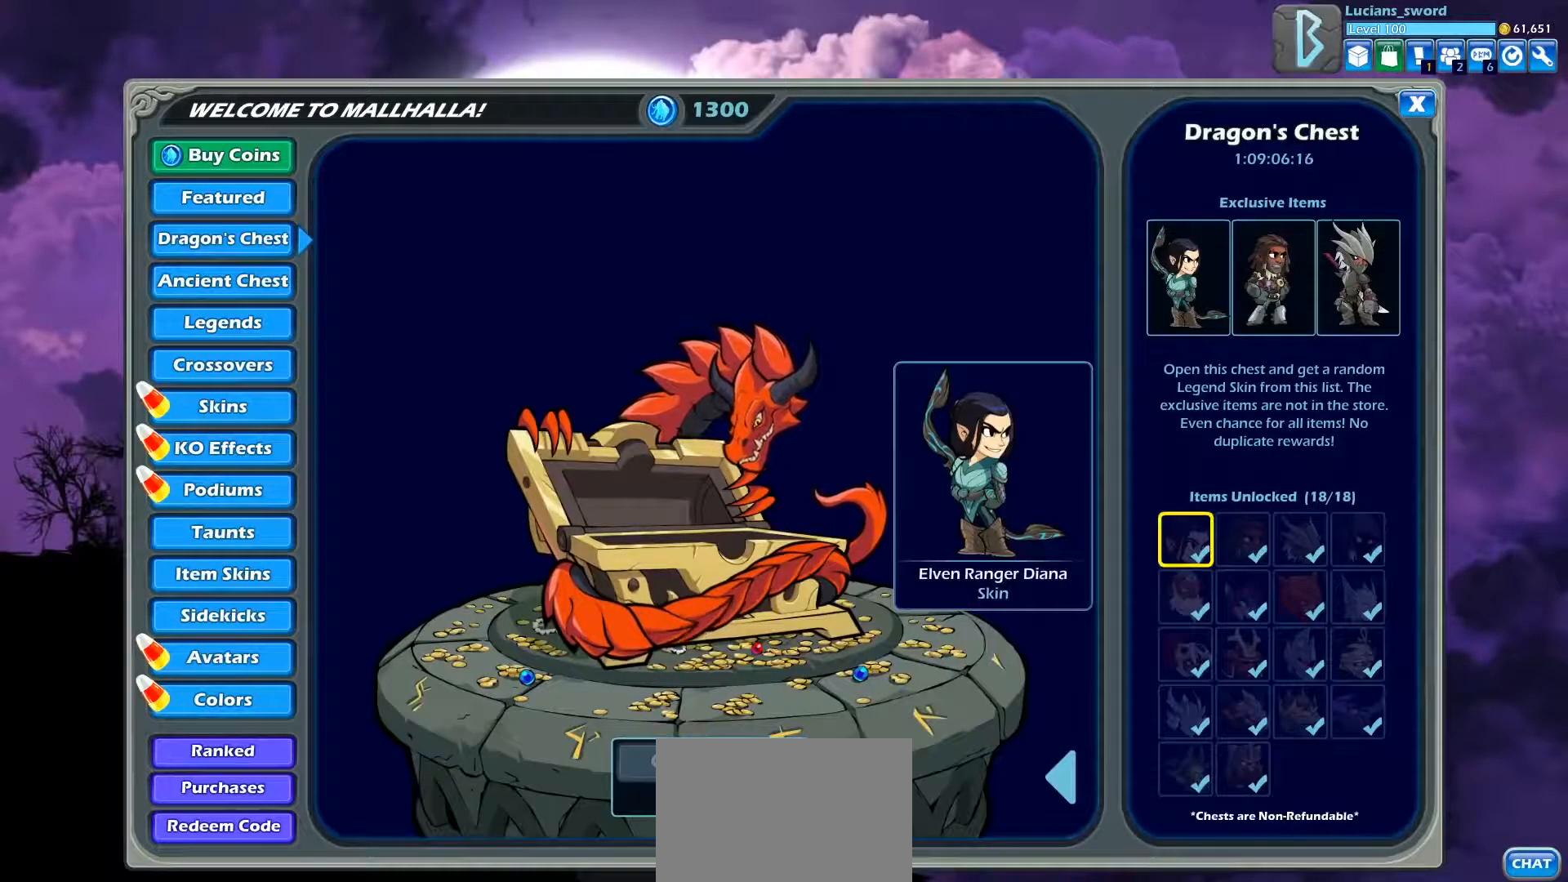
{"buttons": [], "left_stick": "center", "events": []}
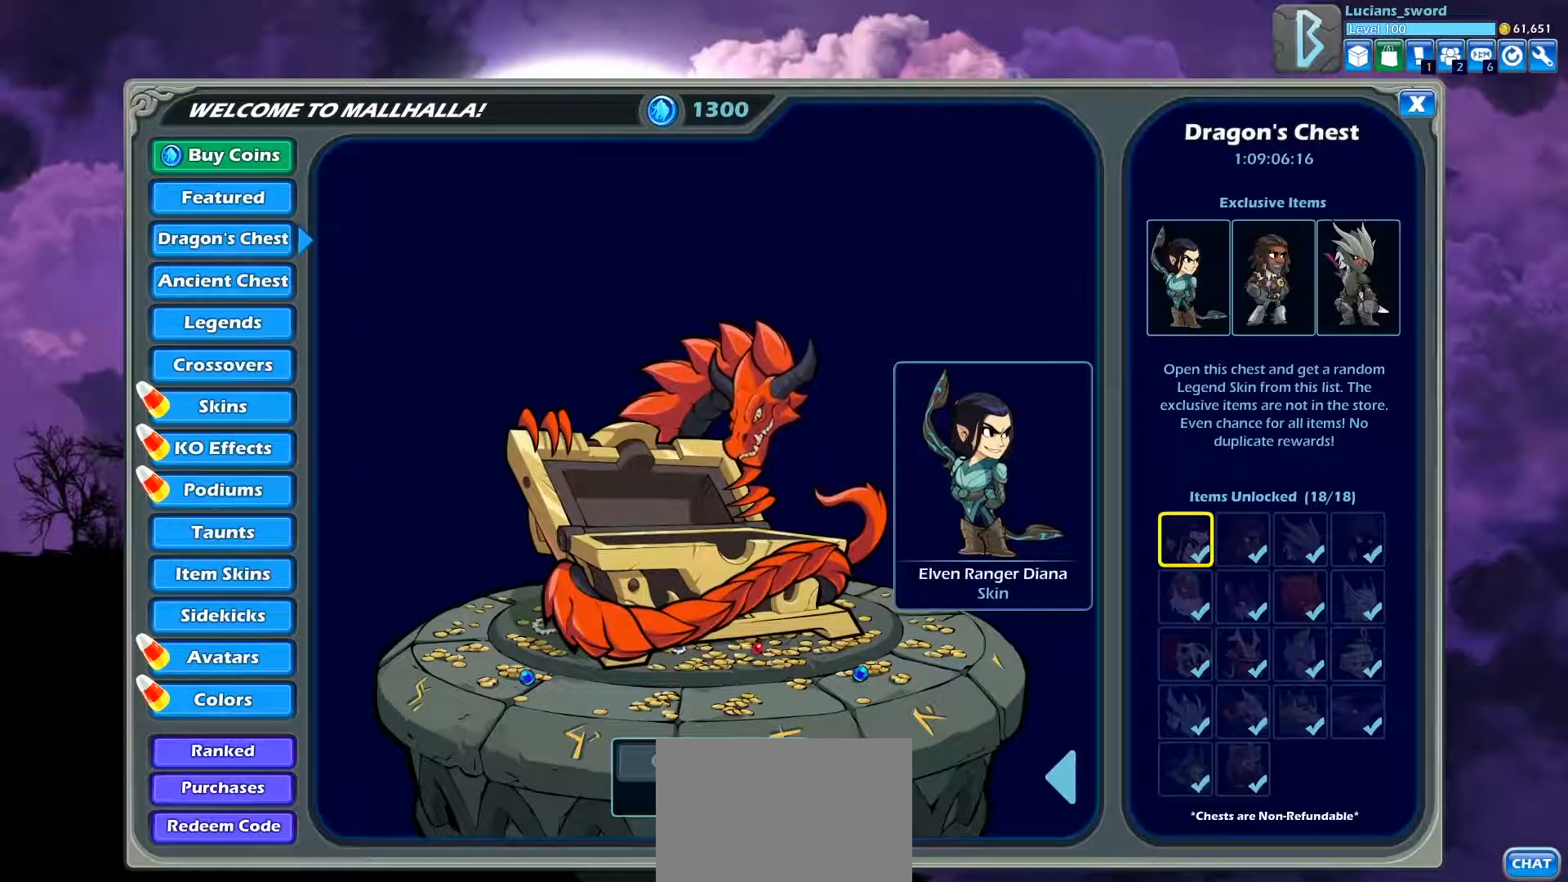
{"buttons": [], "left_stick": "center", "events": [[17, "DPAD_RIGHT", "down"], [133, "DPAD_RIGHT", "up"]]}
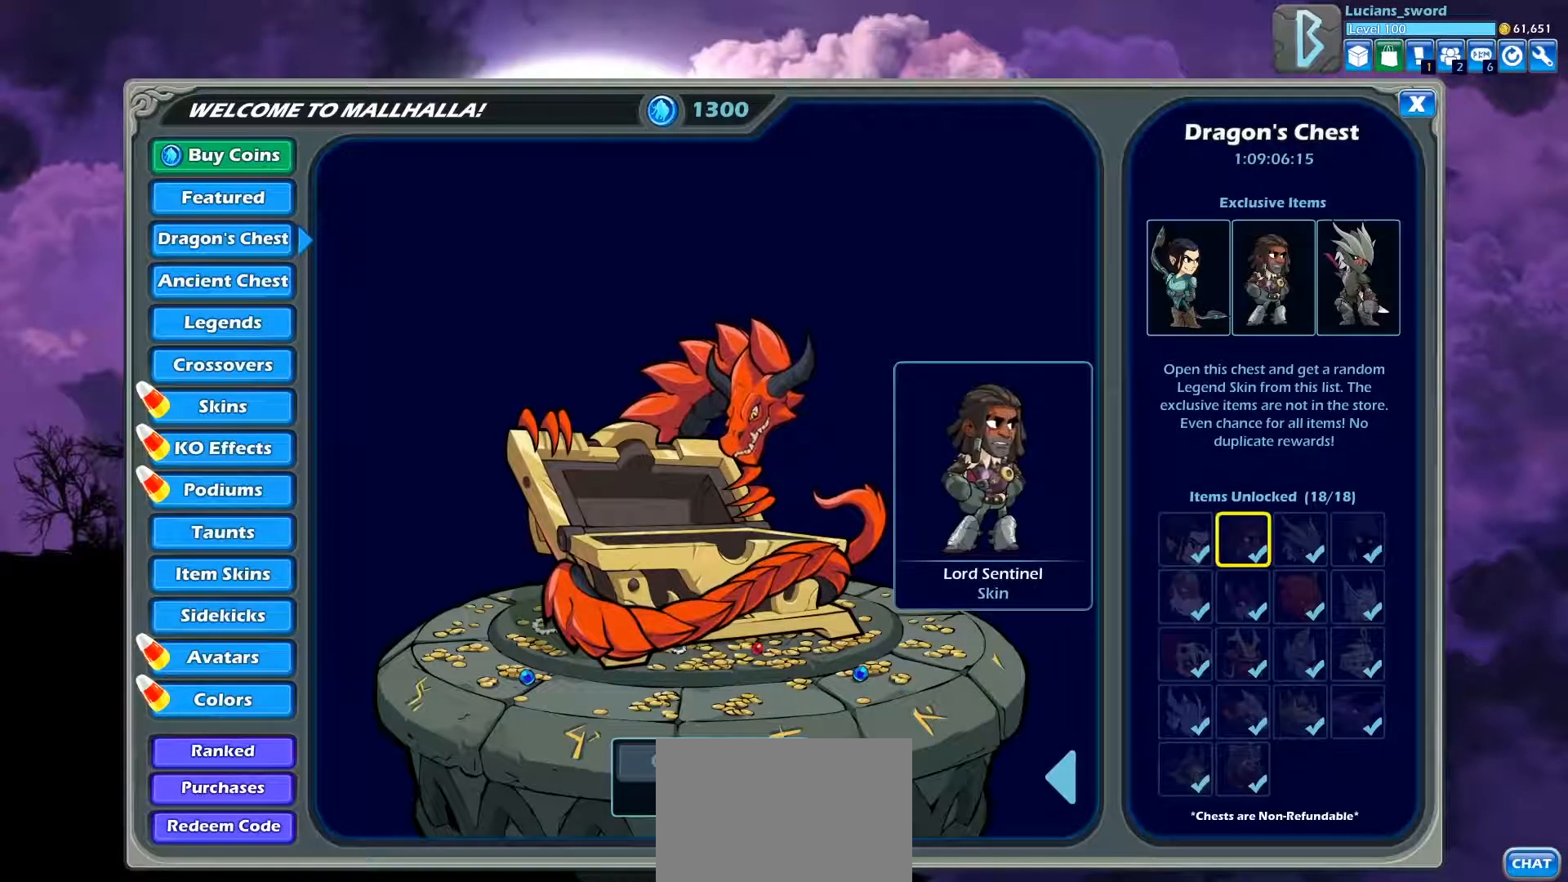
{"buttons": [], "left_stick": "center", "events": []}
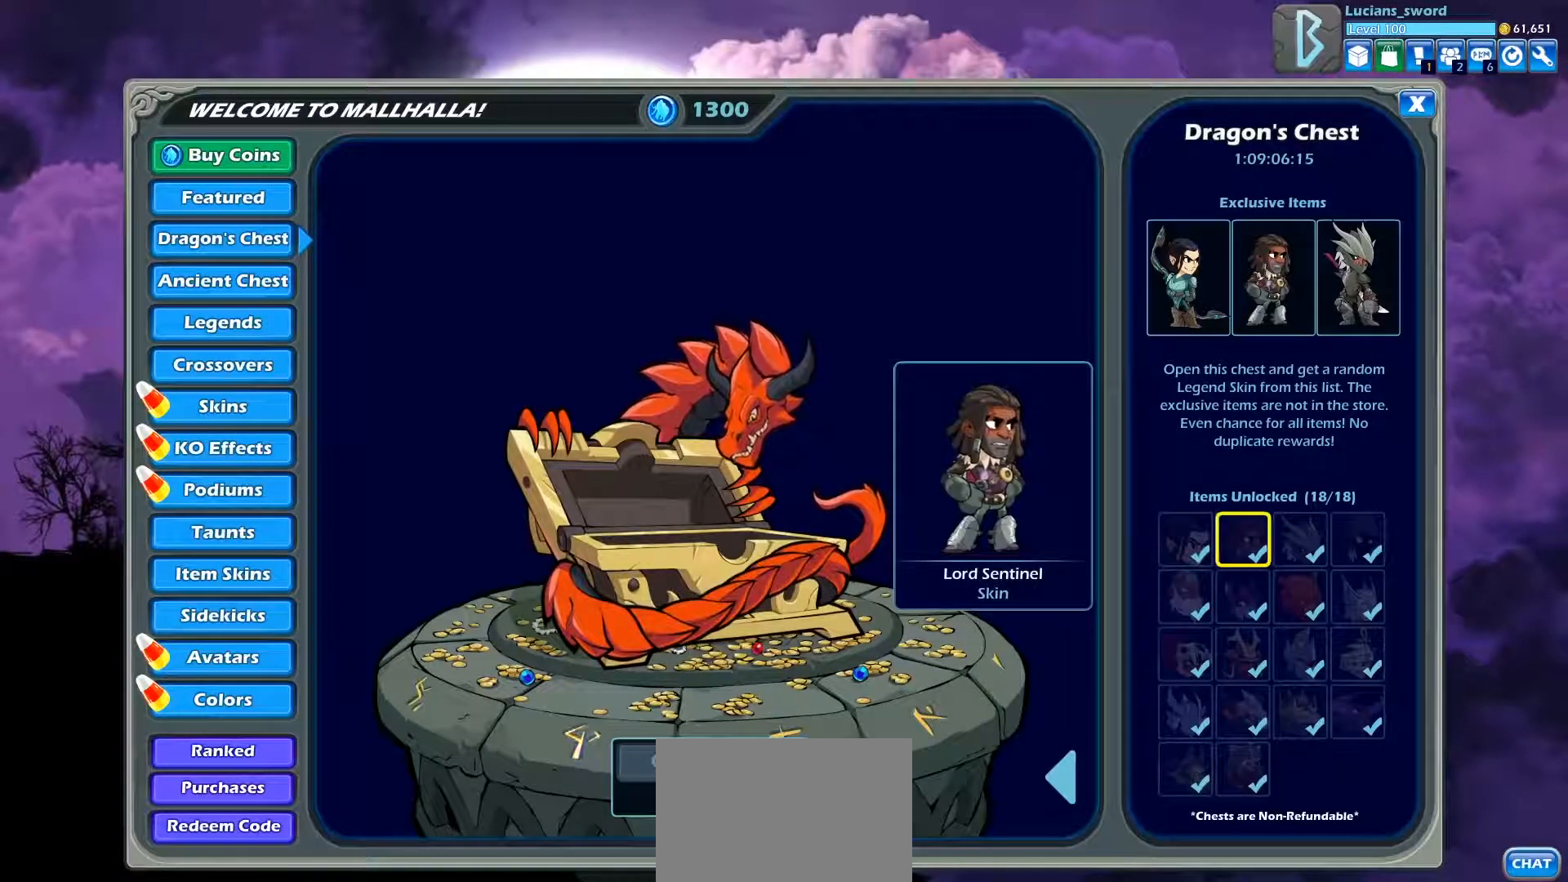
{"buttons": [], "left_stick": "center", "events": [[350, "DPAD_RIGHT", "down"], [450, "DPAD_RIGHT", "up"]]}
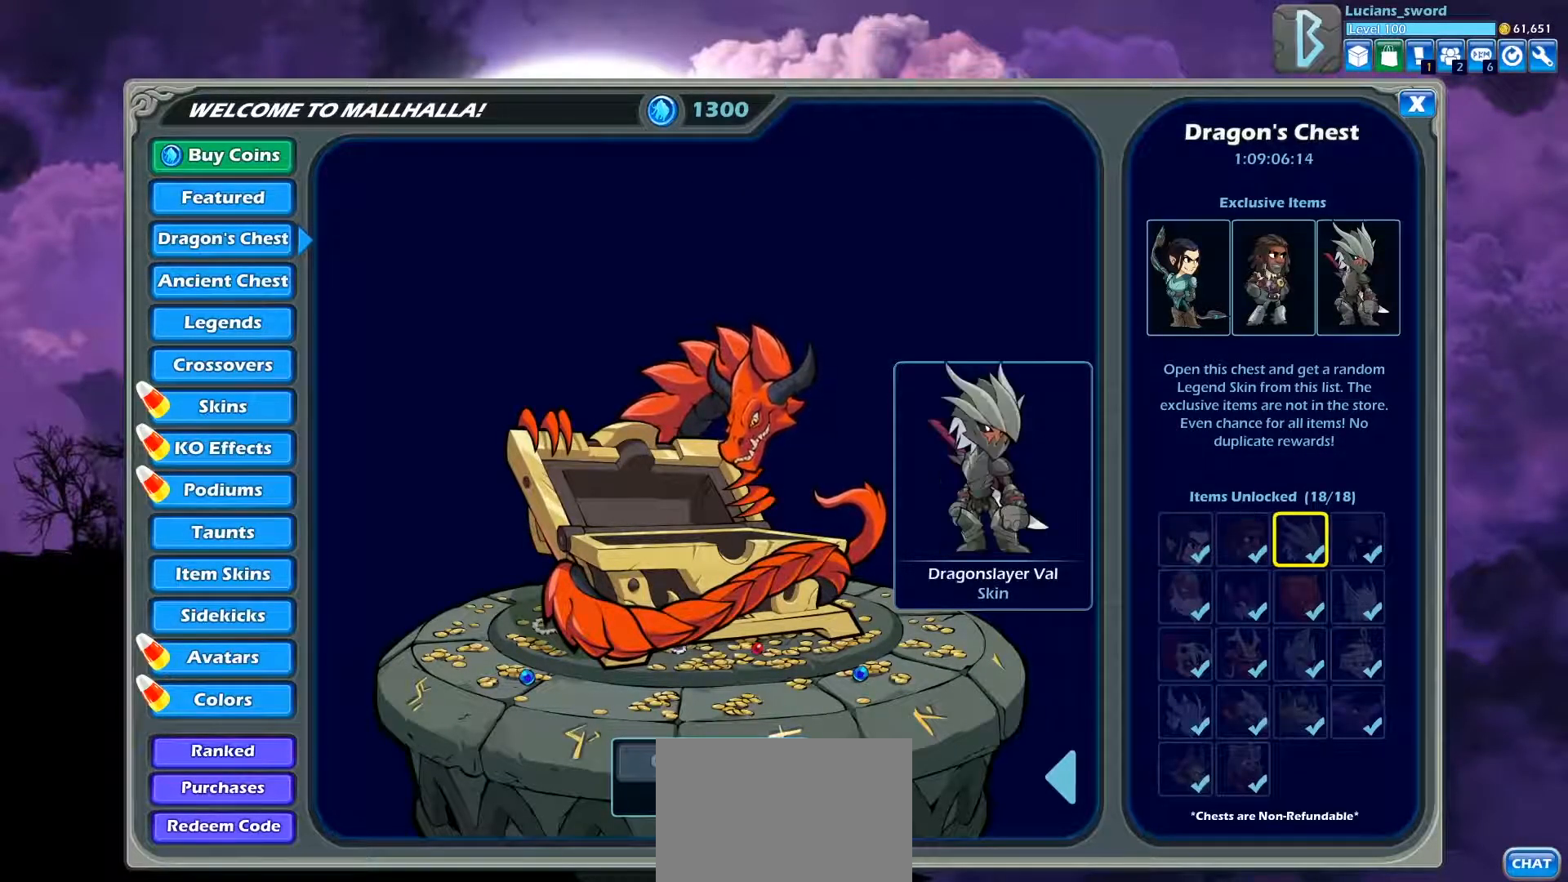
{"buttons": [], "left_stick": "center", "events": []}
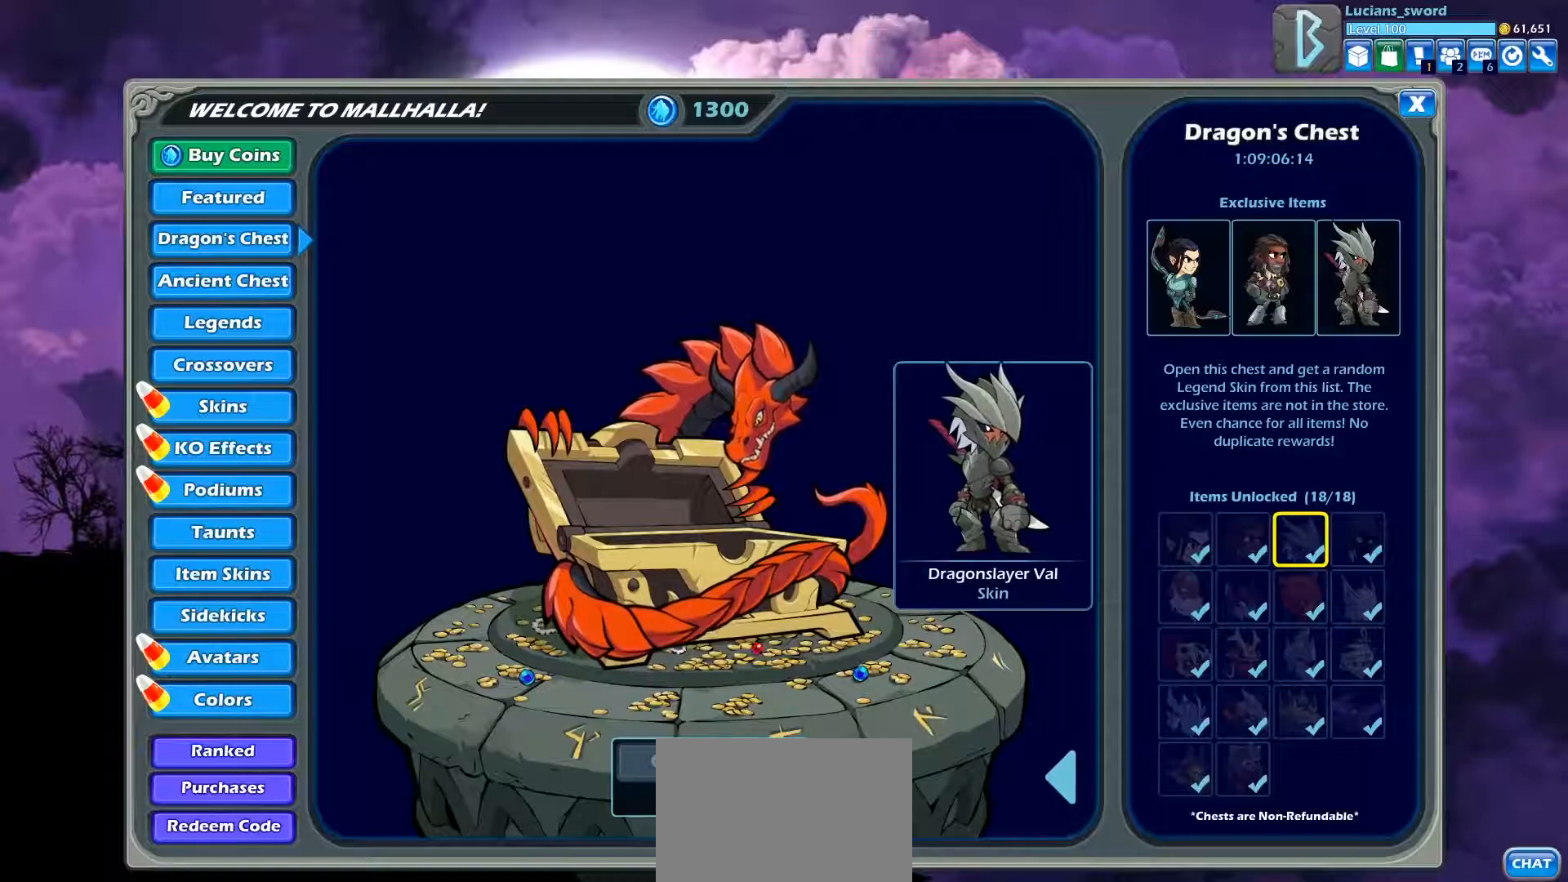
{"buttons": [], "left_stick": "center", "events": []}
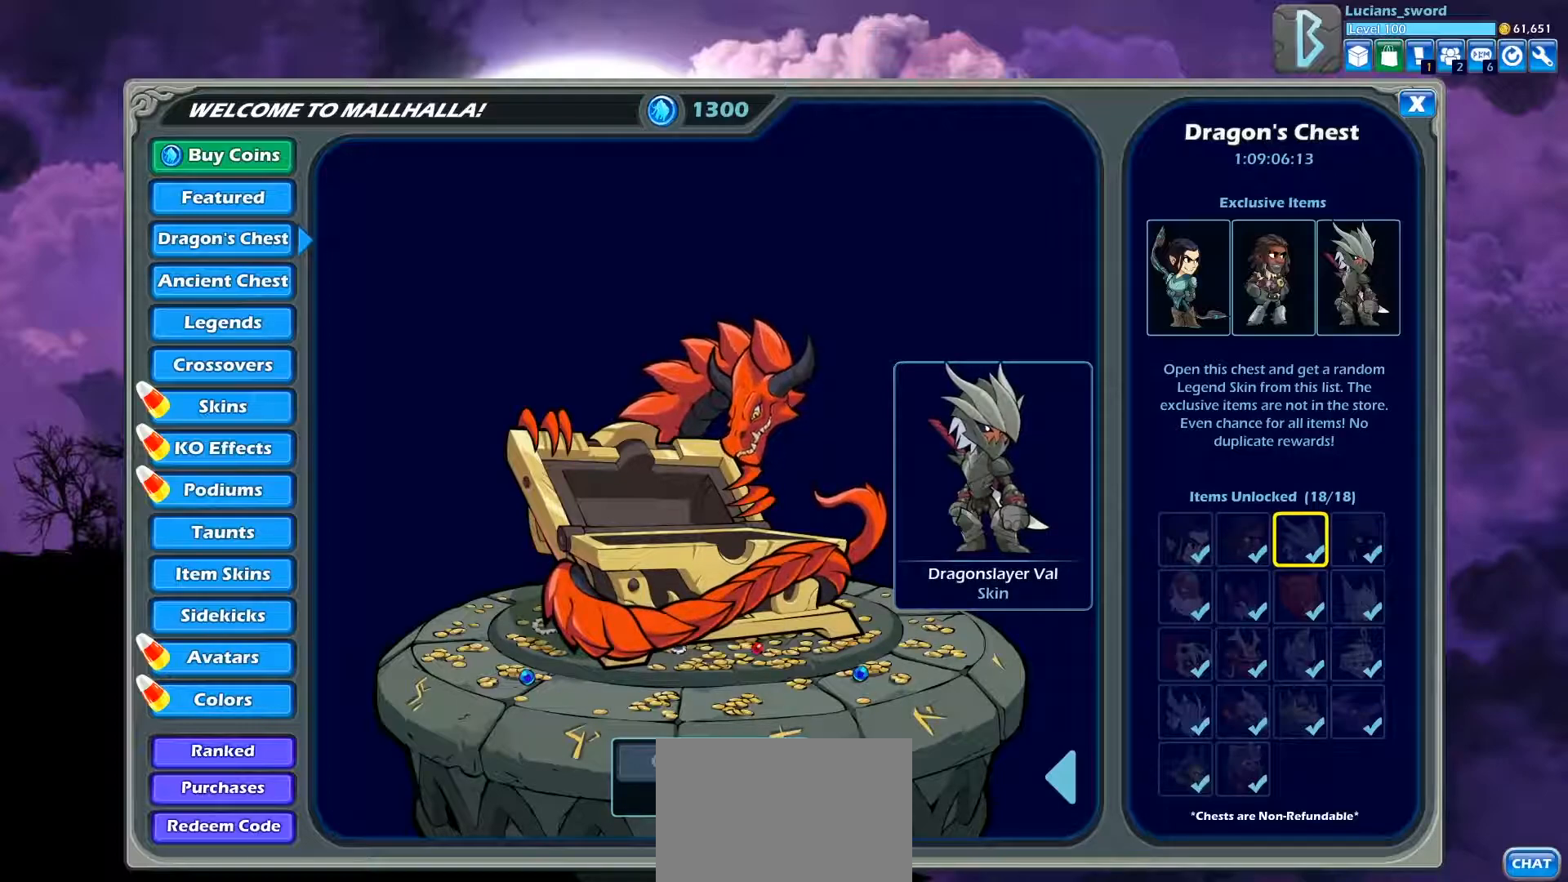
{"buttons": ["DPAD_DOWN"], "left_stick": "center", "events": [[267, "DPAD_DOWN", "down"], [350, "DPAD_DOWN", "up"], [450, "DPAD_DOWN", "down"]]}
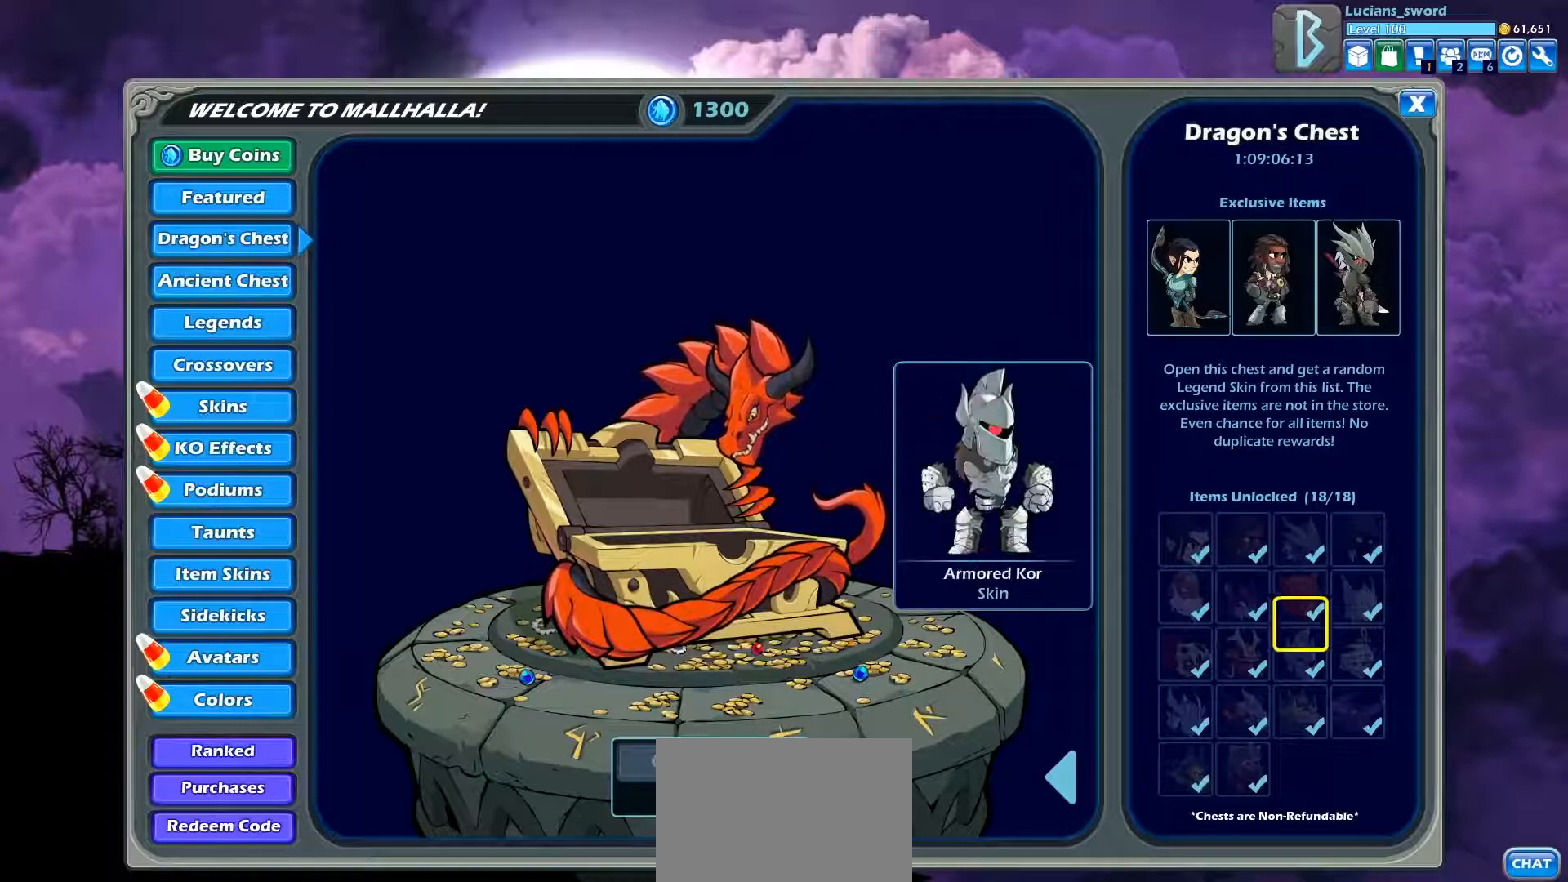
{"buttons": ["DPAD_LEFT"], "left_stick": "center", "events": [[17, "DPAD_DOWN", "up"], [100, "DPAD_DOWN", "down"], [183, "DPAD_DOWN", "up"], [450, "DPAD_LEFT", "down"]]}
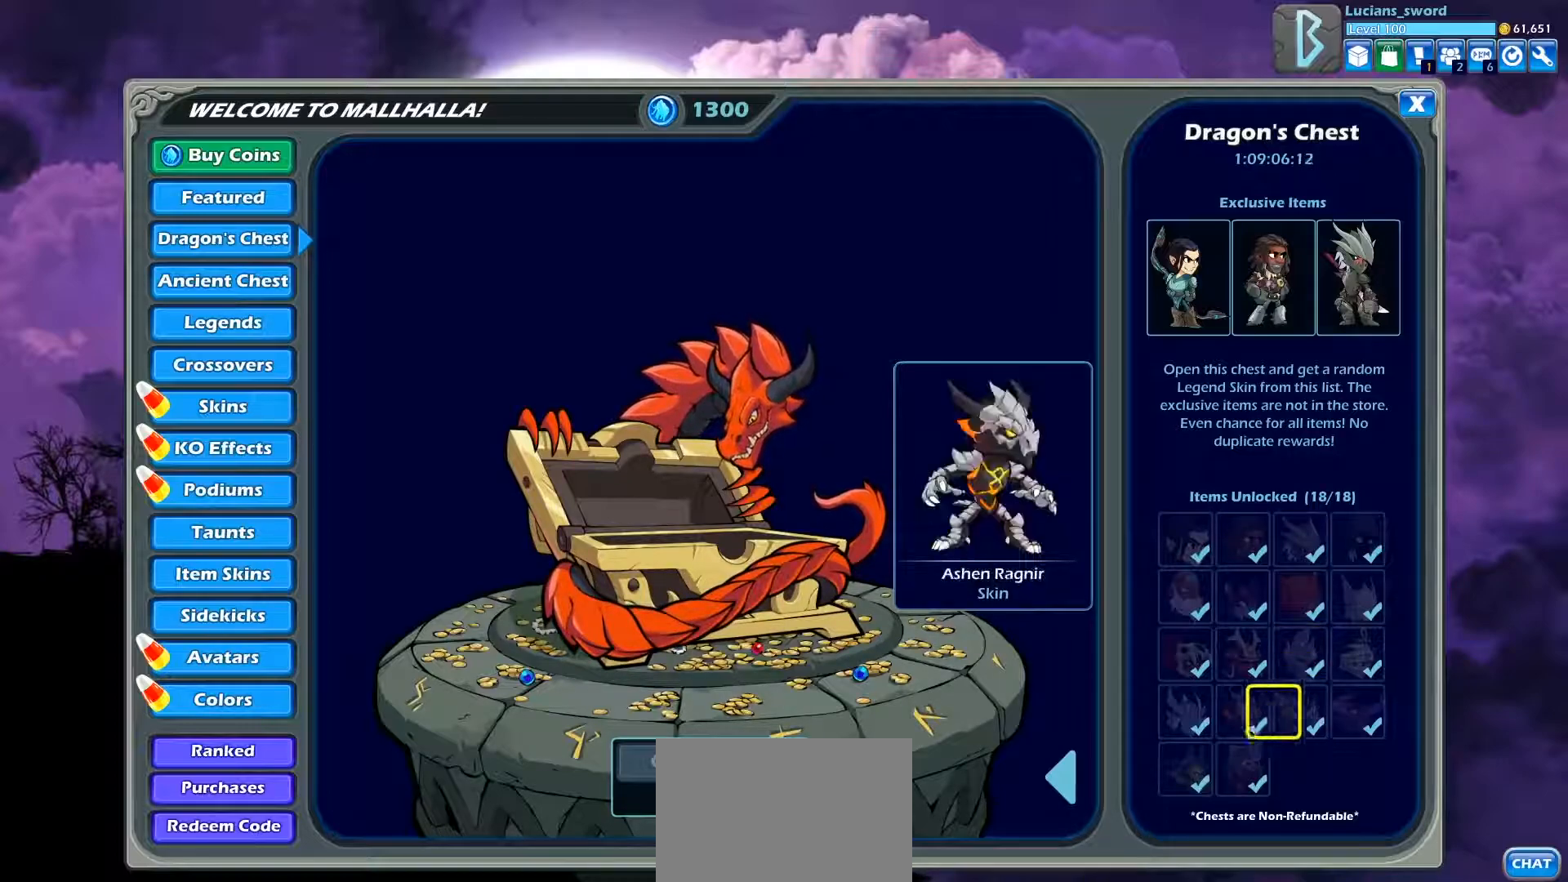
{"buttons": ["DPAD_LEFT"], "left_stick": "center", "events": [[50, "DPAD_LEFT", "up"], [133, "DPAD_LEFT", "down"], [233, "DPAD_LEFT", "up"], [433, "DPAD_LEFT", "down"]]}
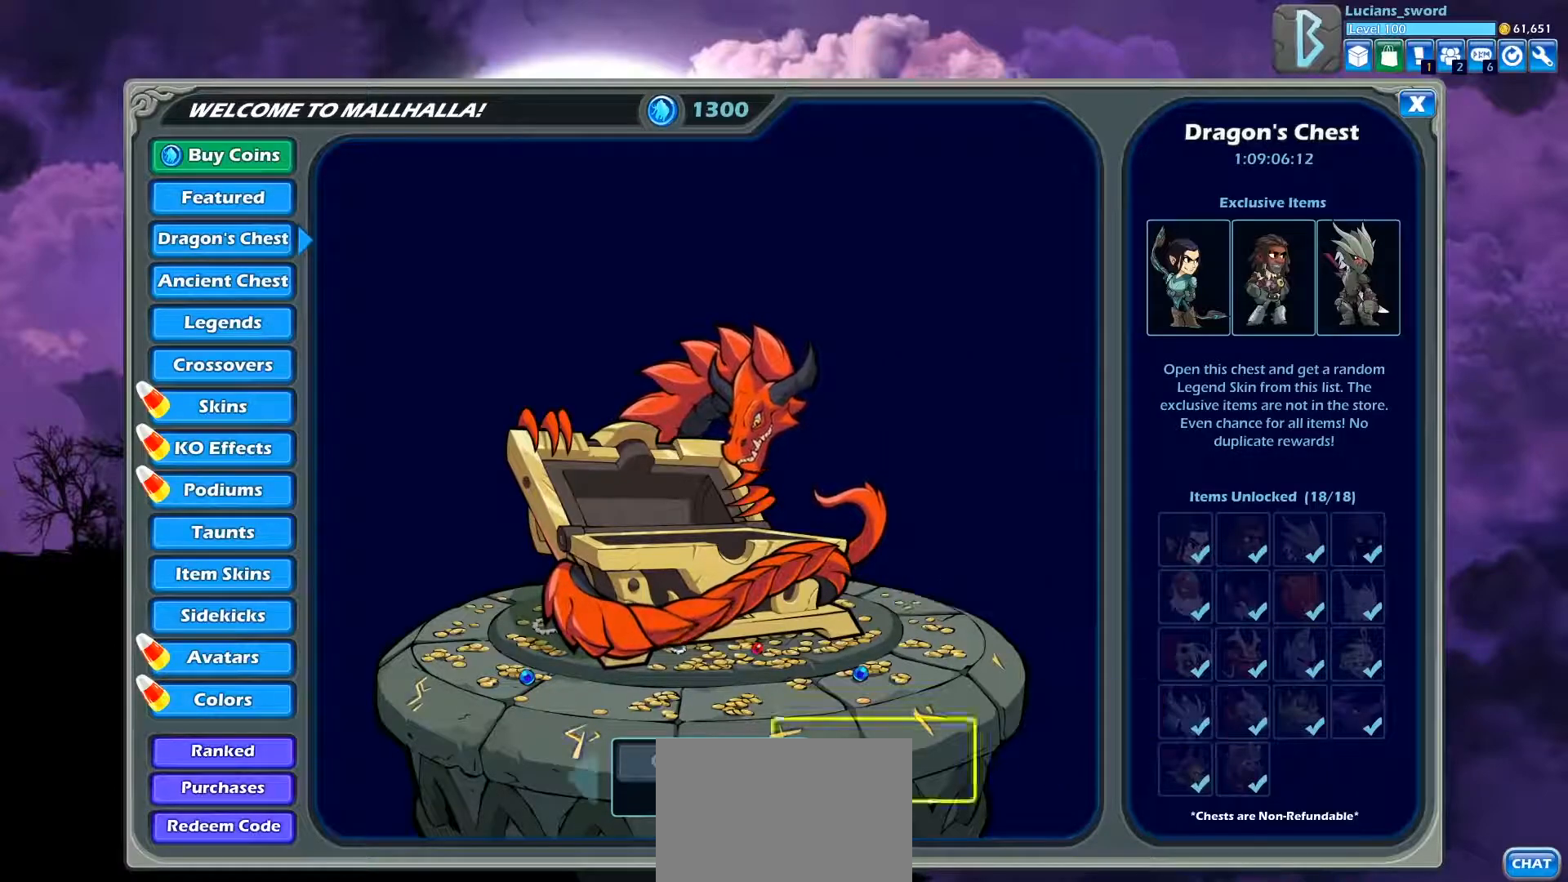
{"buttons": [], "left_stick": "center", "events": [[50, "DPAD_LEFT", "up"]]}
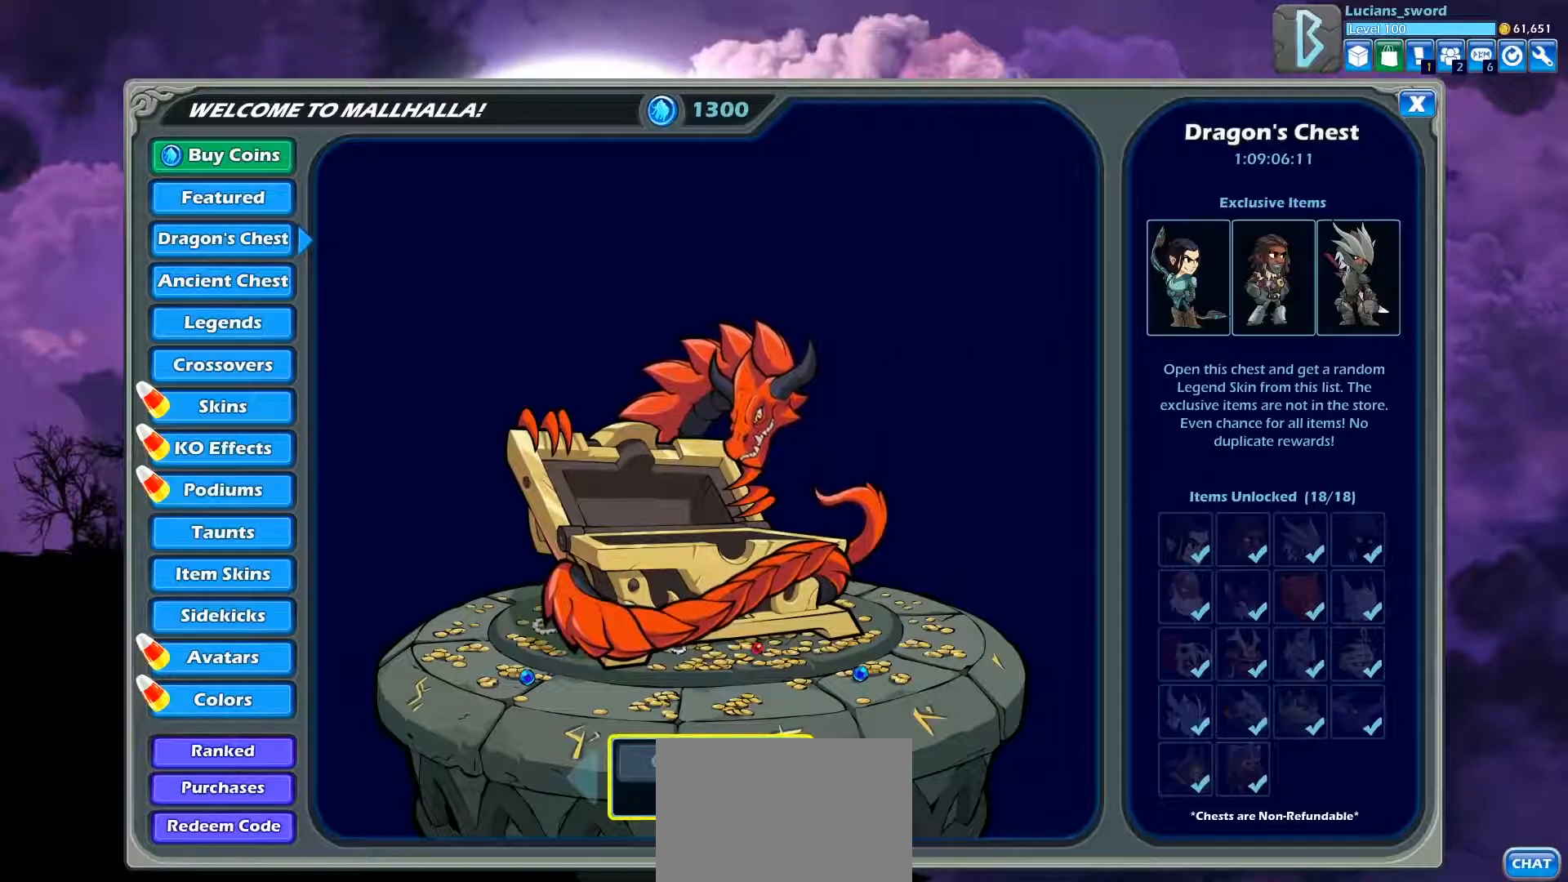
{"buttons": [], "left_stick": "center", "events": []}
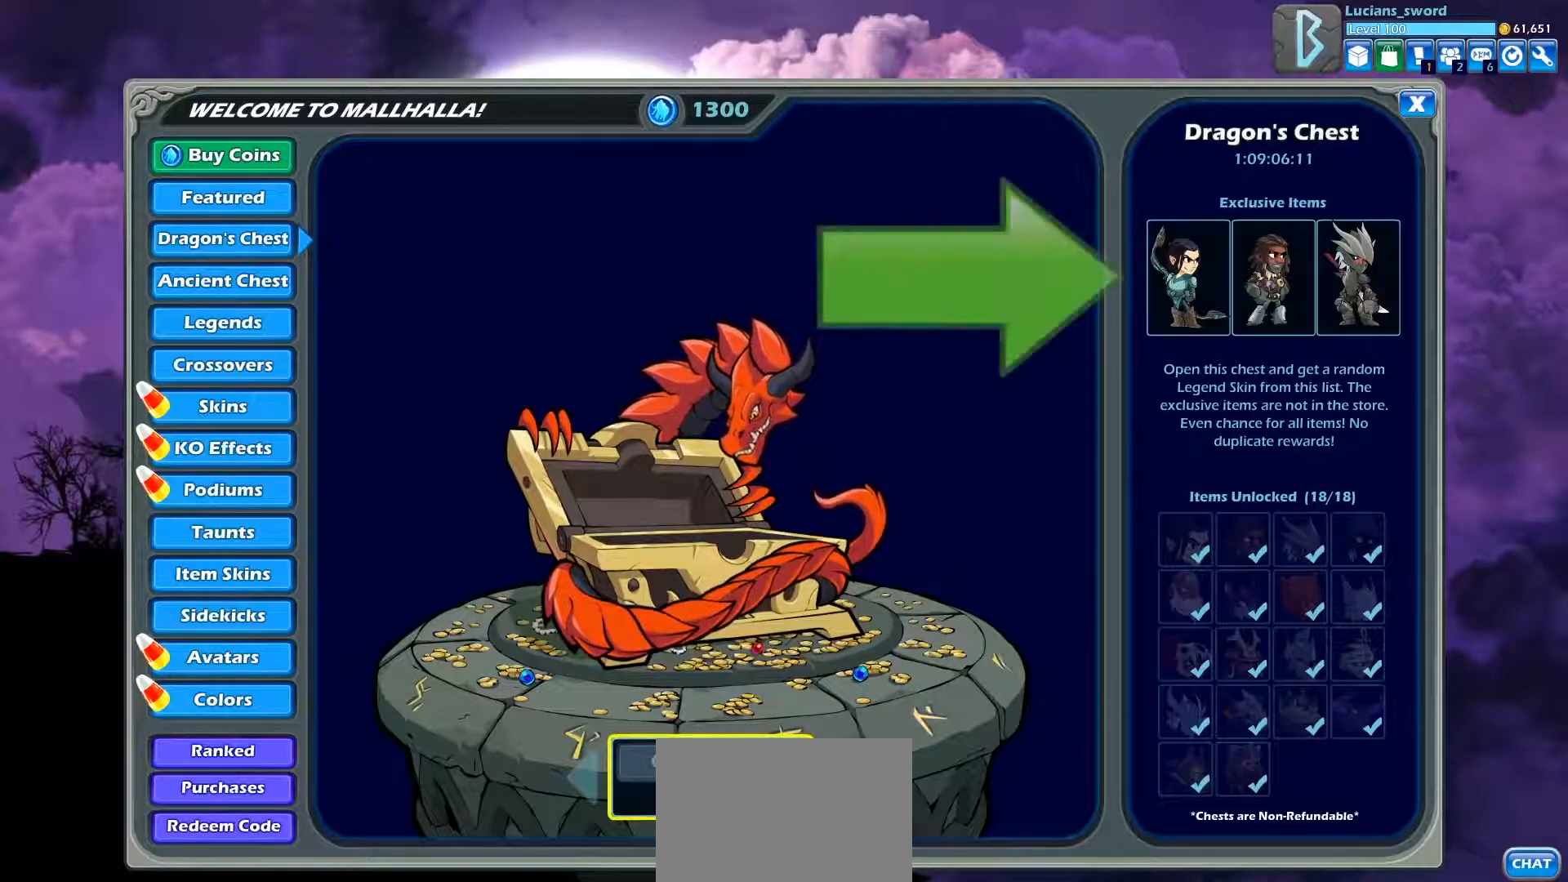
{"buttons": [], "left_stick": "center", "events": [[17, "CROSS", "down"], [133, "CROSS", "up"]]}
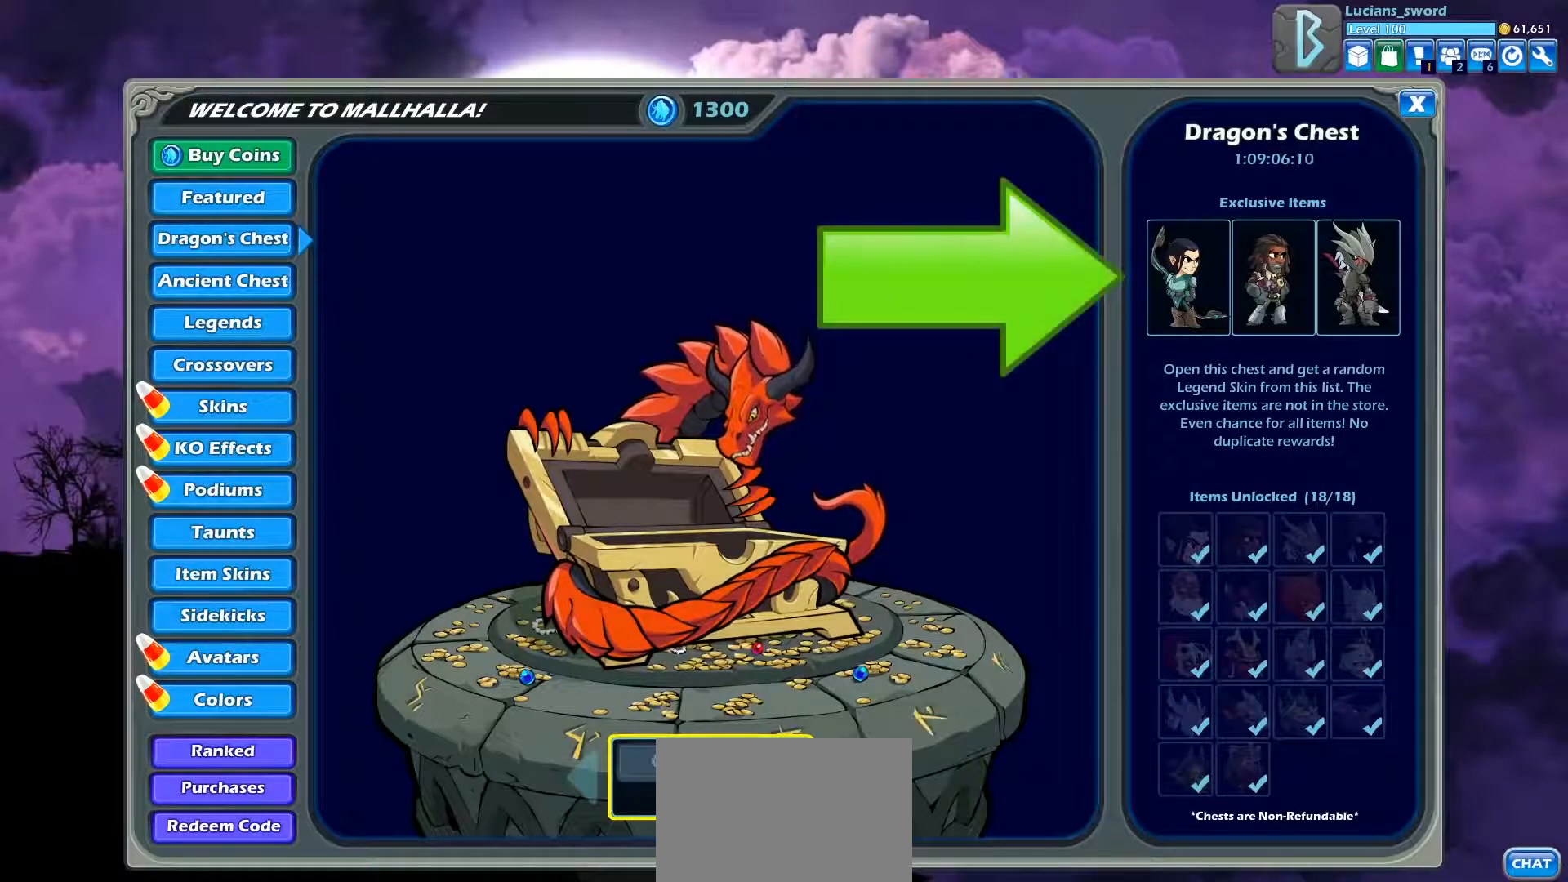
{"buttons": ["DPAD_DOWN"], "left_stick": "center", "events": [[33, "DPAD_LEFT", "down"], [167, "DPAD_LEFT", "up"], [483, "DPAD_DOWN", "down"]]}
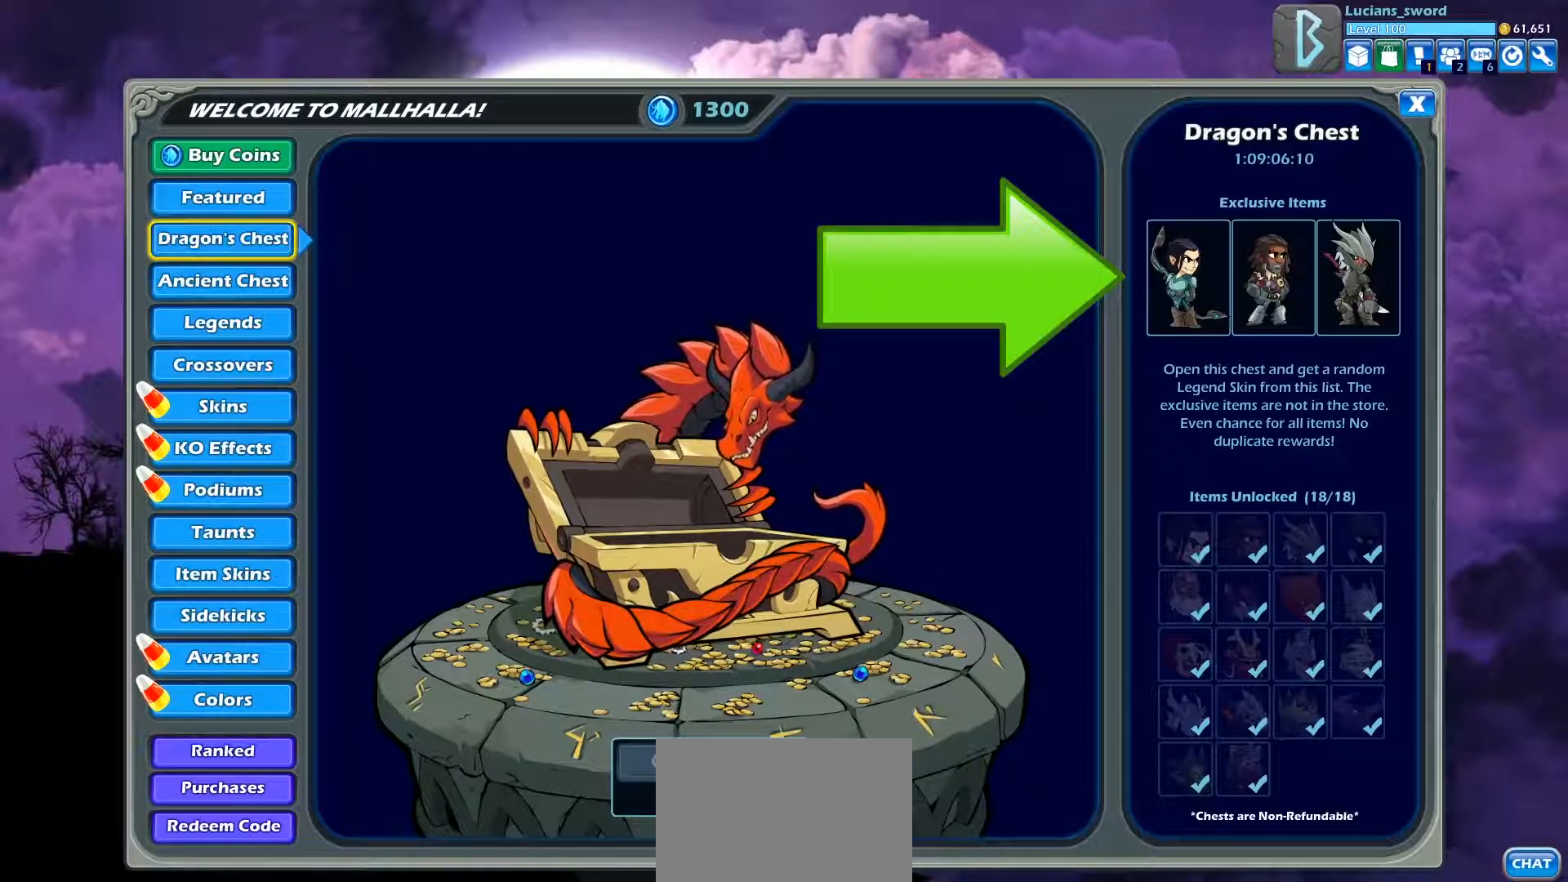
{"buttons": [], "left_stick": "center", "events": [[83, "DPAD_DOWN", "up"]]}
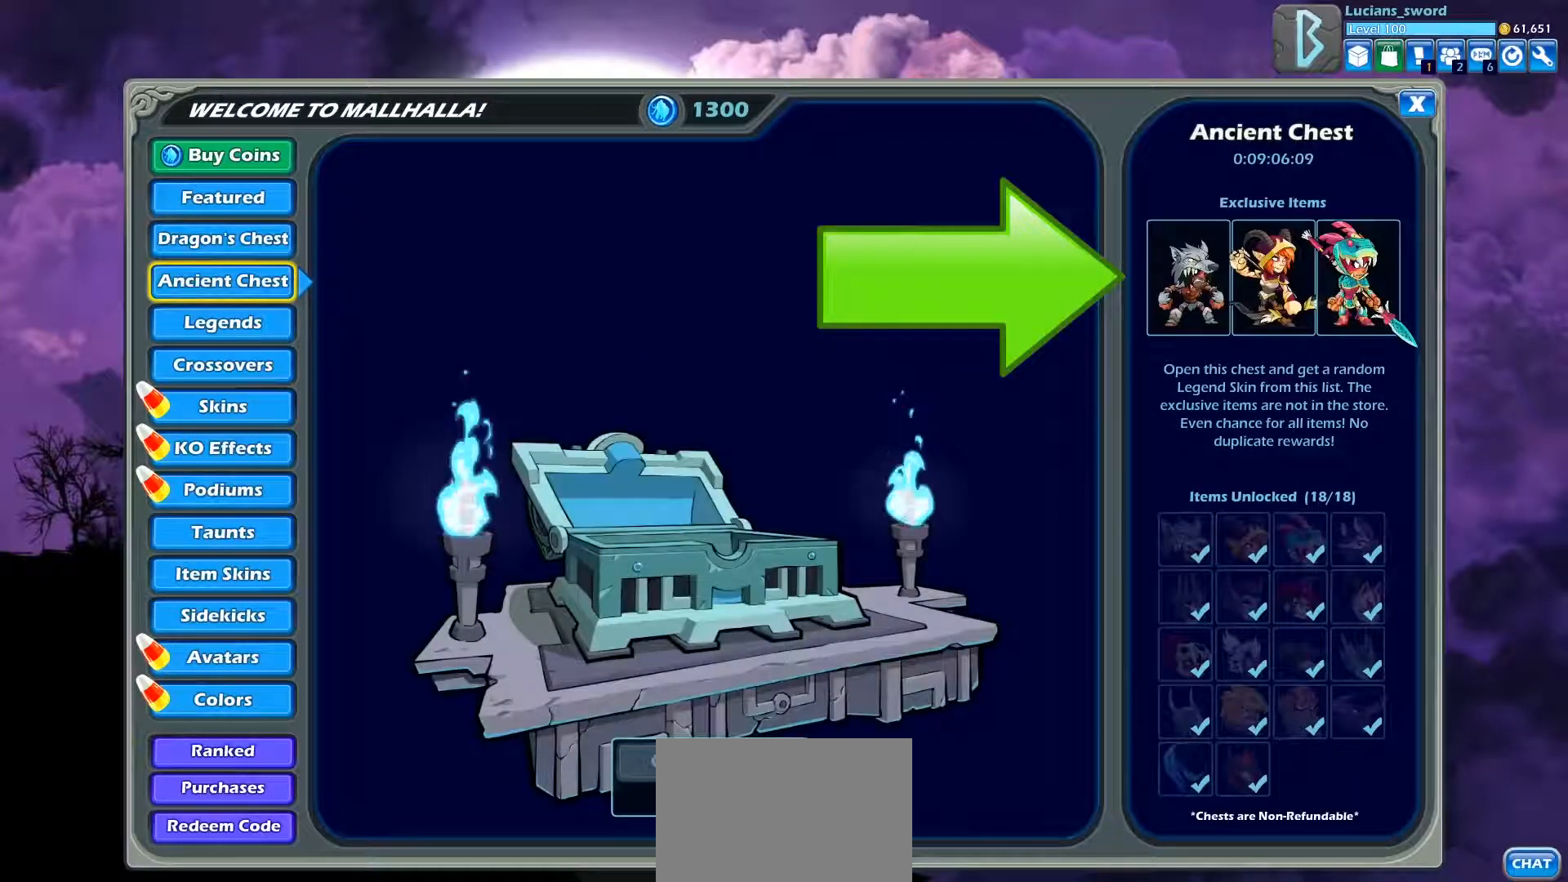
{"buttons": [], "left_stick": "center", "events": []}
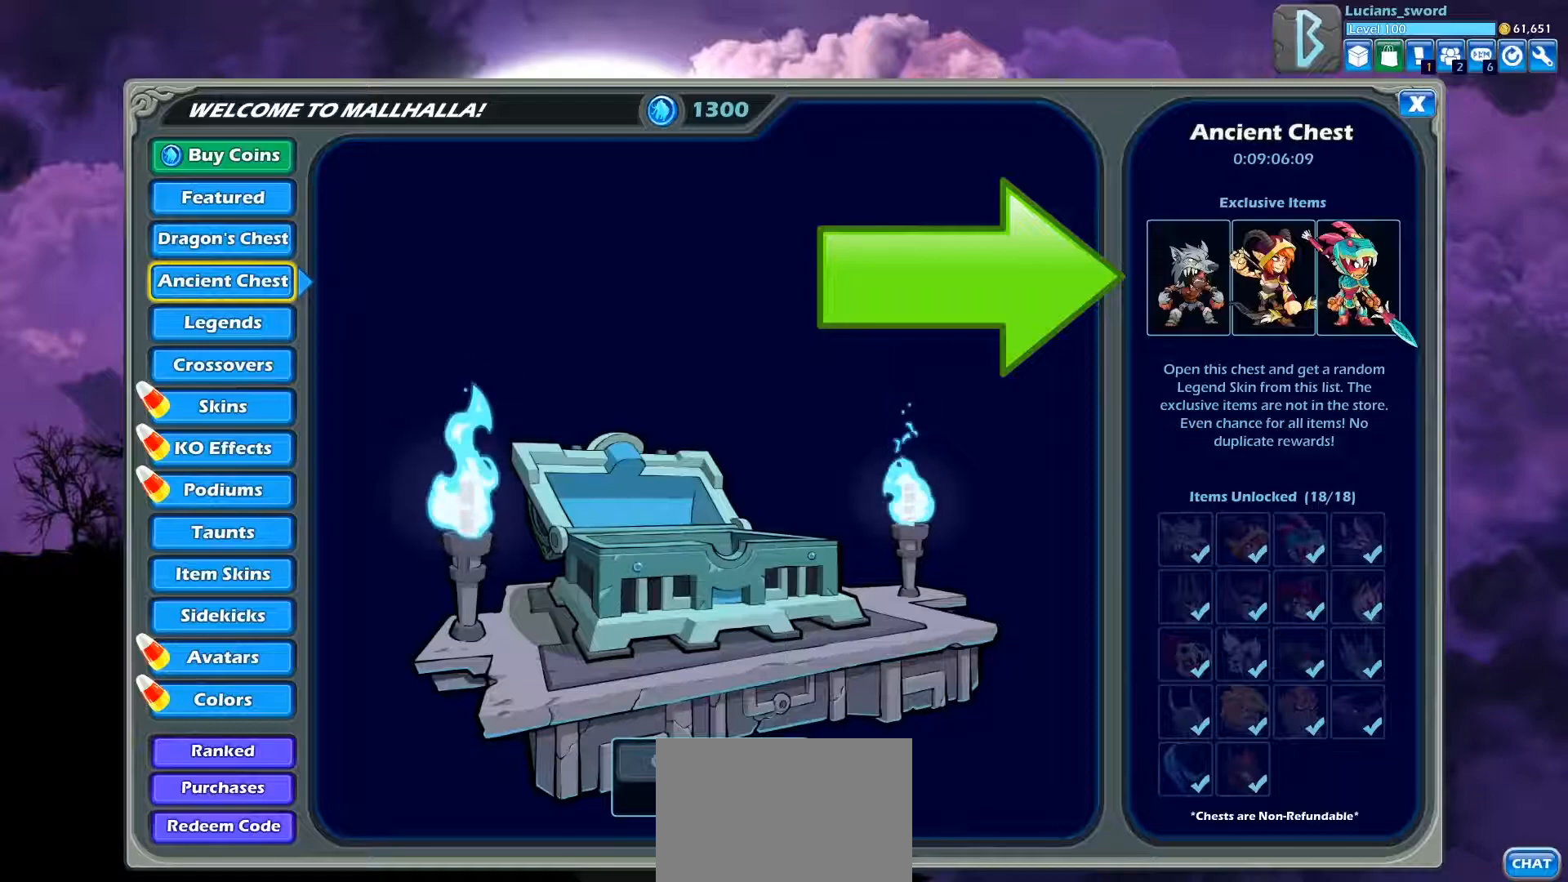
{"buttons": [], "left_stick": "center", "events": [[350, "DPAD_RIGHT", "down"], [500, "DPAD_RIGHT", "up"]]}
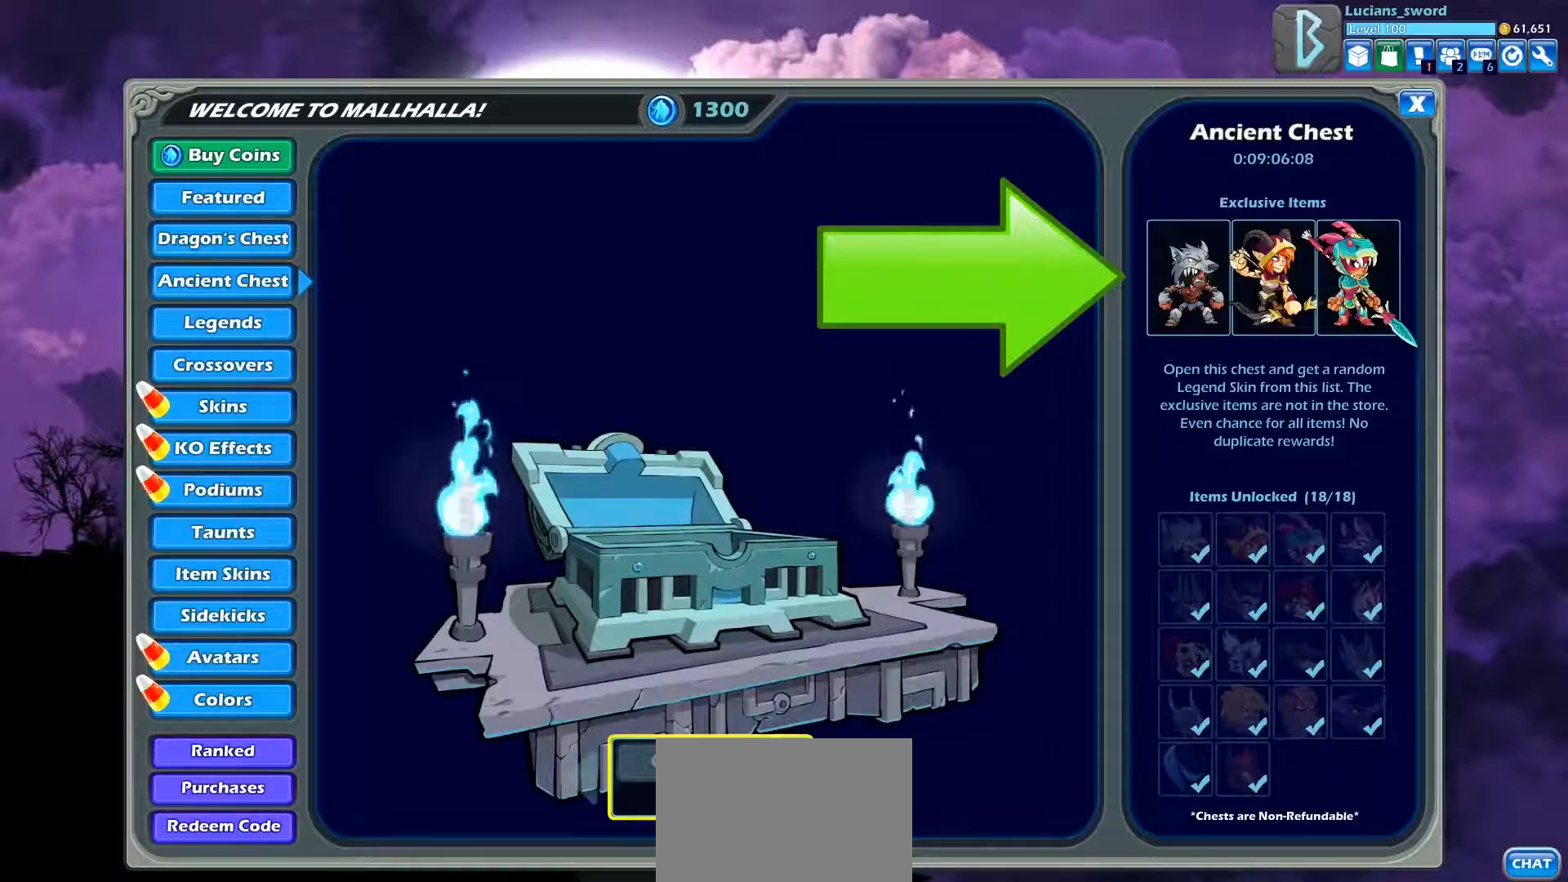
{"buttons": [], "left_stick": "center", "events": [[300, "DPAD_RIGHT", "down"], [417, "DPAD_RIGHT", "up"]]}
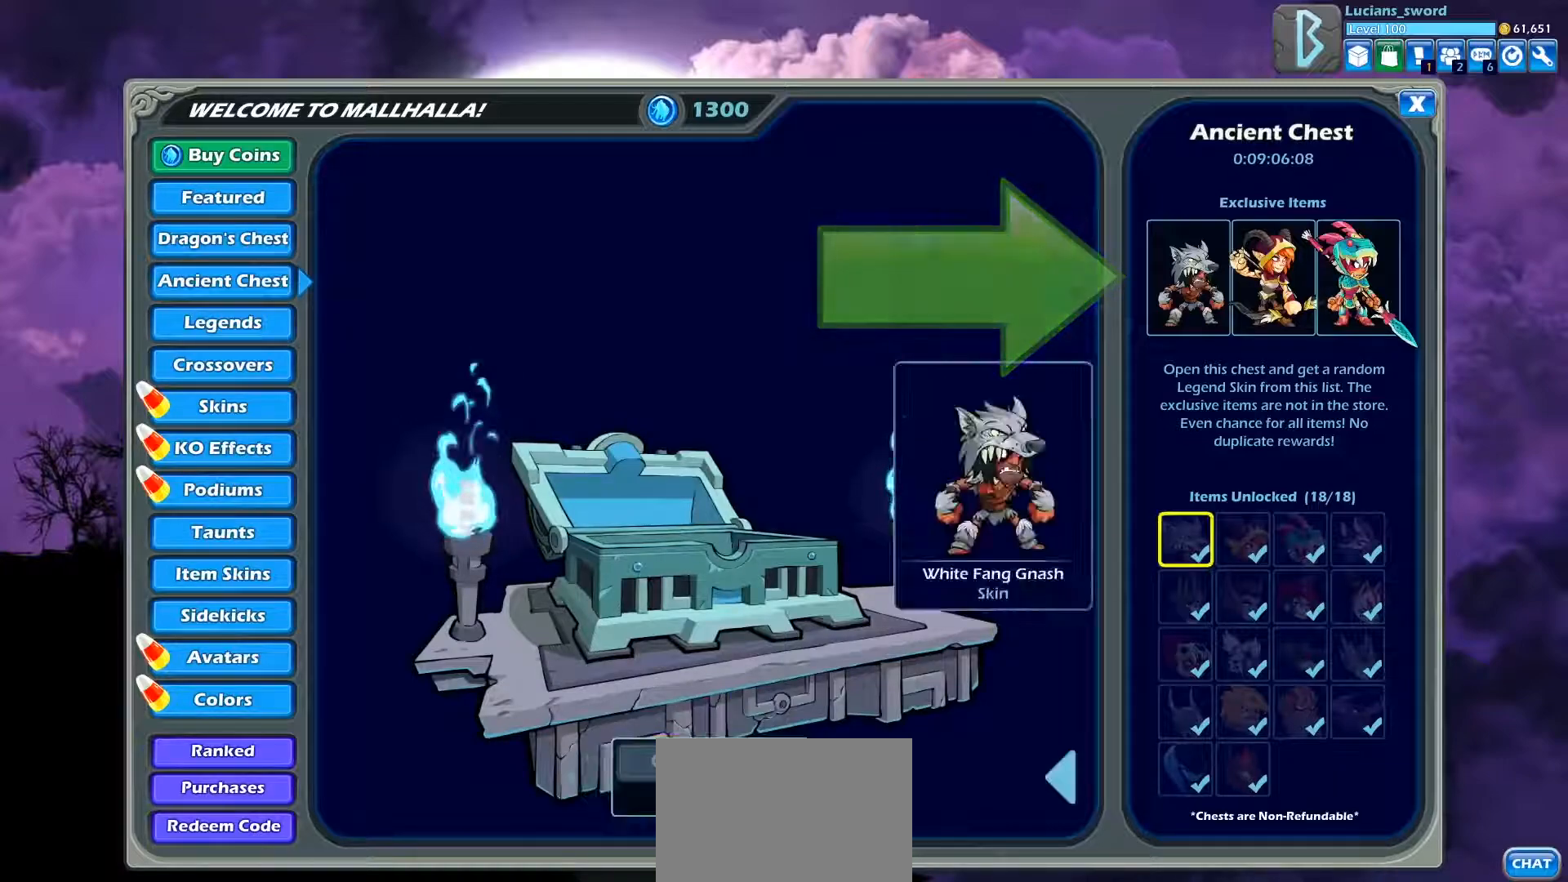
{"buttons": [], "left_stick": "center", "events": []}
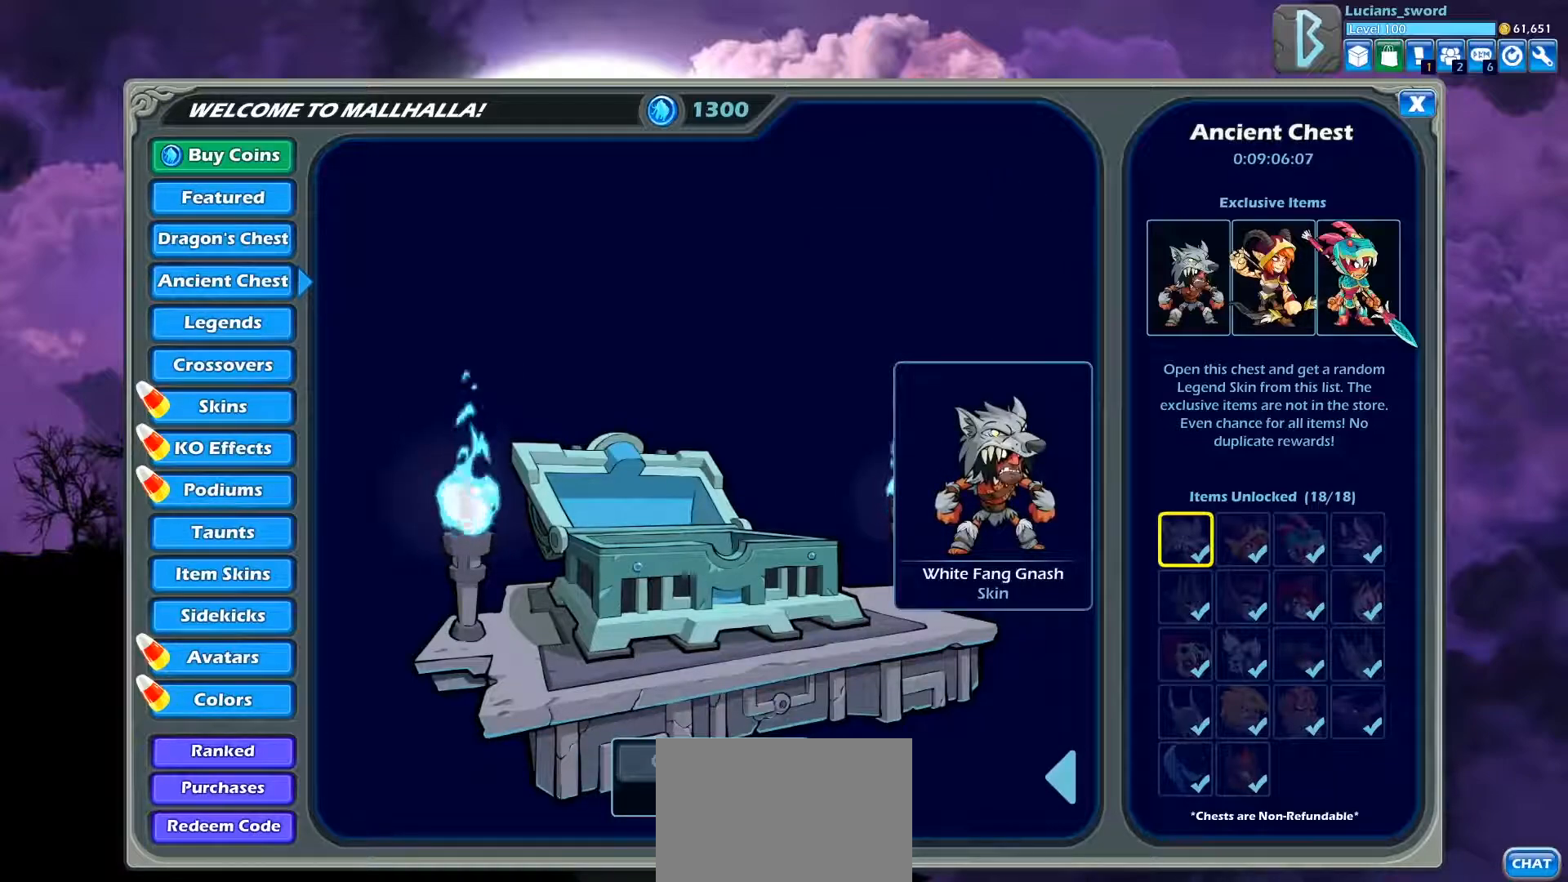
{"buttons": [], "left_stick": "center", "events": [[383, "DPAD_RIGHT", "down"], [500, "DPAD_RIGHT", "up"]]}
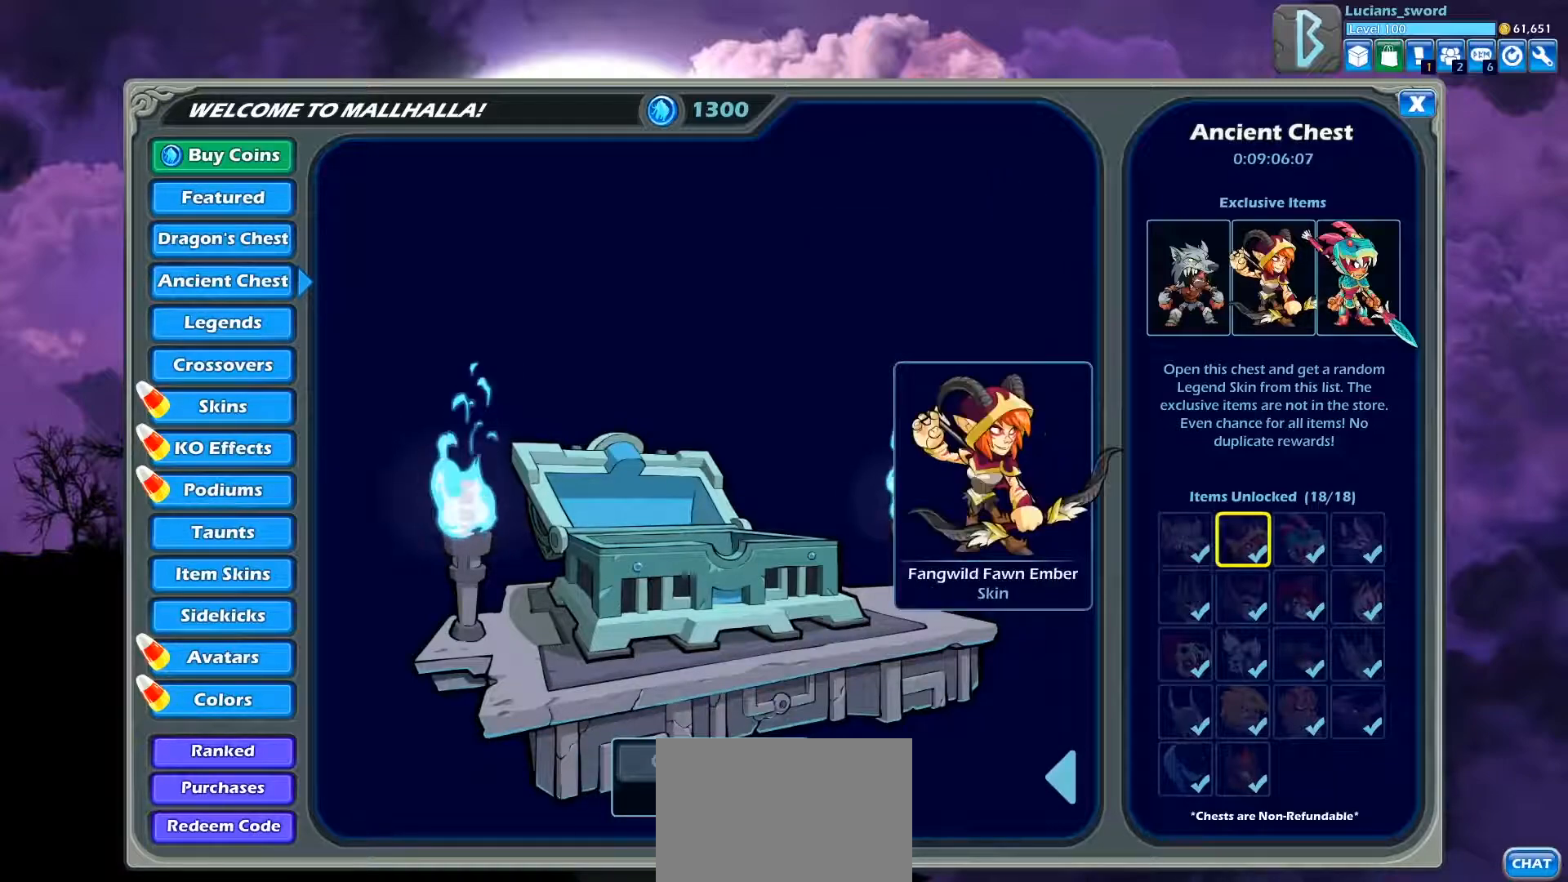
{"buttons": [], "left_stick": "center", "events": []}